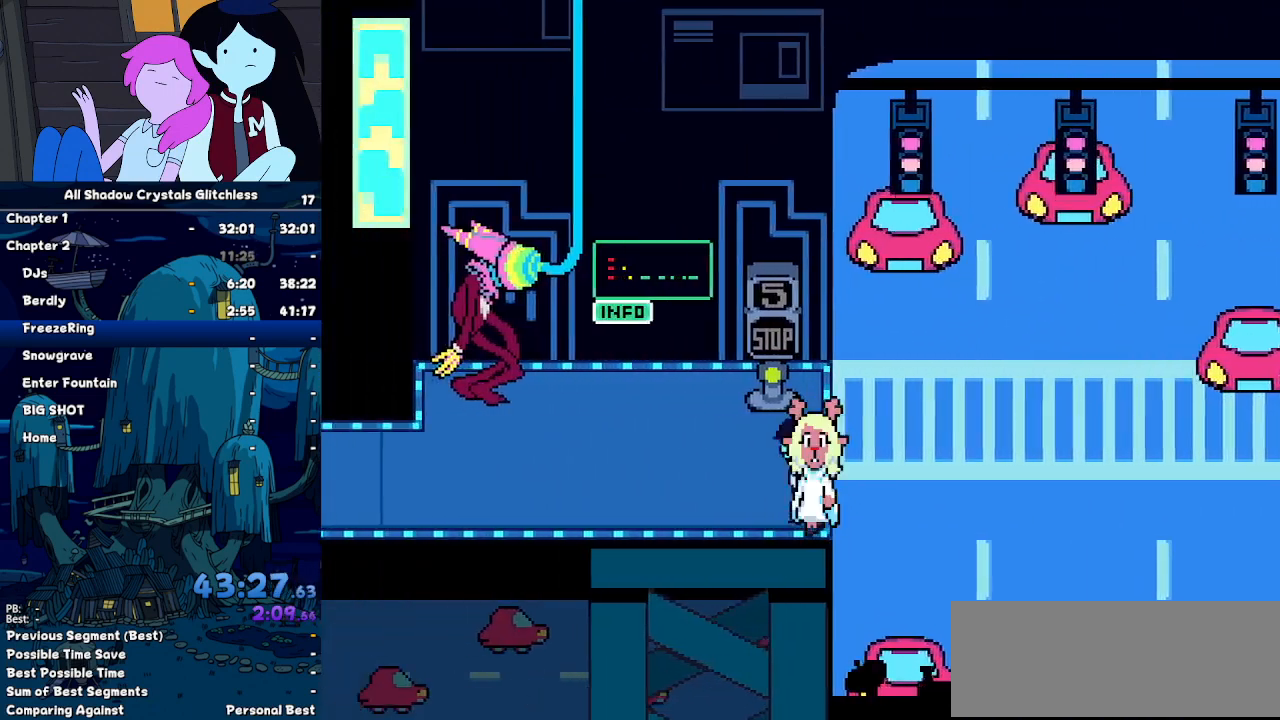
Gameplay with keyboard; each line is a JSON object with the keys held at the frame after it. "events" lists presses ("down") and releases ("up") of "c", "down", "left", "return", "right", "up", "x" and "z" between this image and that frame as [ms after this image, input, new state], when the widget could be followed in between. No other keys are recorded. Mouse input is not recorded. Not read: ctrl shift.
{"keys": ["left"]}
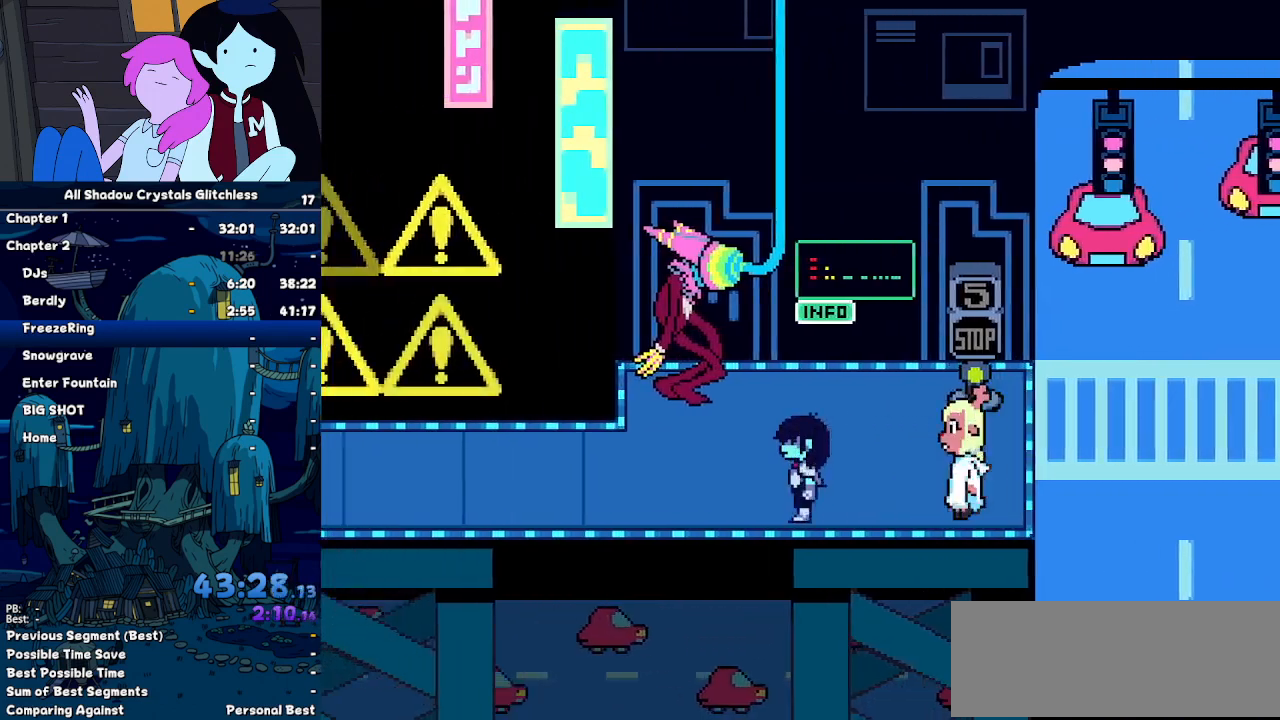
{"keys": ["left", "z"], "events": [[67, "z", "down"], [100, "z", "up"], [200, "z", "down"], [234, "z", "up"], [300, "z", "down"], [400, "z", "up"], [434, "z", "down"]]}
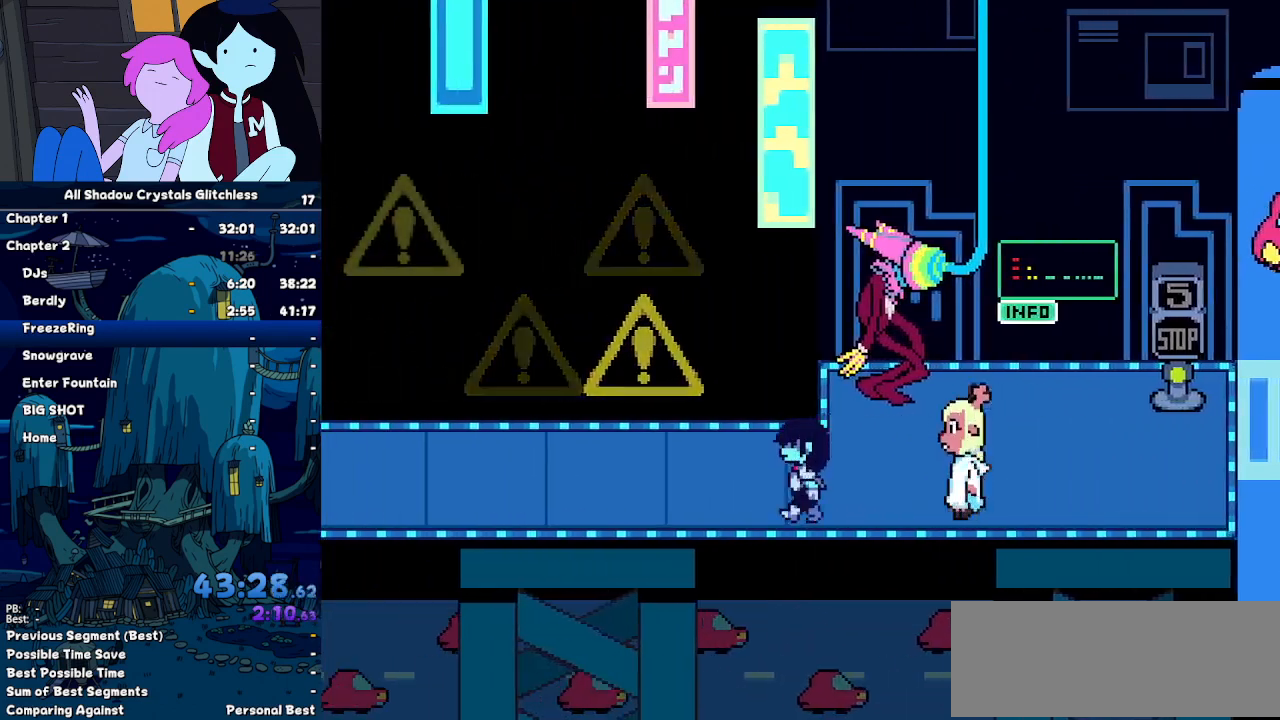
{"keys": ["left", "z"], "events": [[34, "z", "up"], [67, "z", "down"], [134, "z", "up"], [267, "z", "down"], [434, "z", "up"], [500, "z", "down"]]}
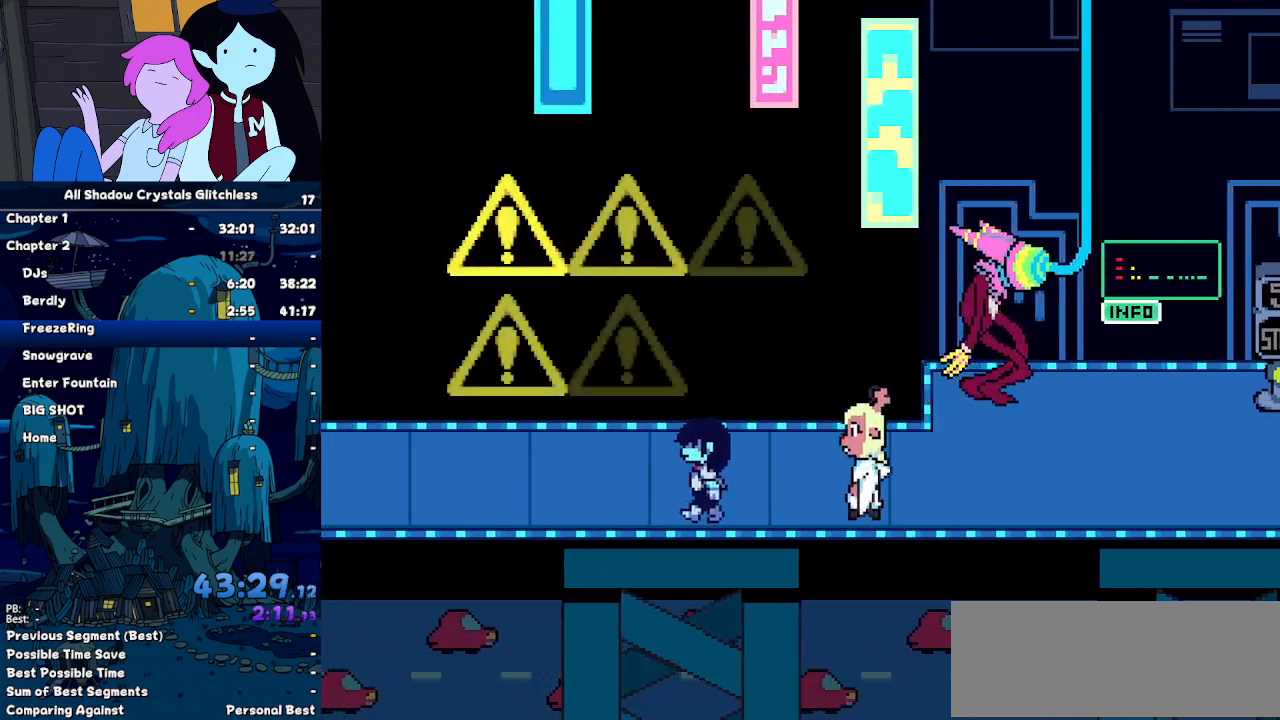
{"keys": ["left"], "events": [[100, "z", "up"]]}
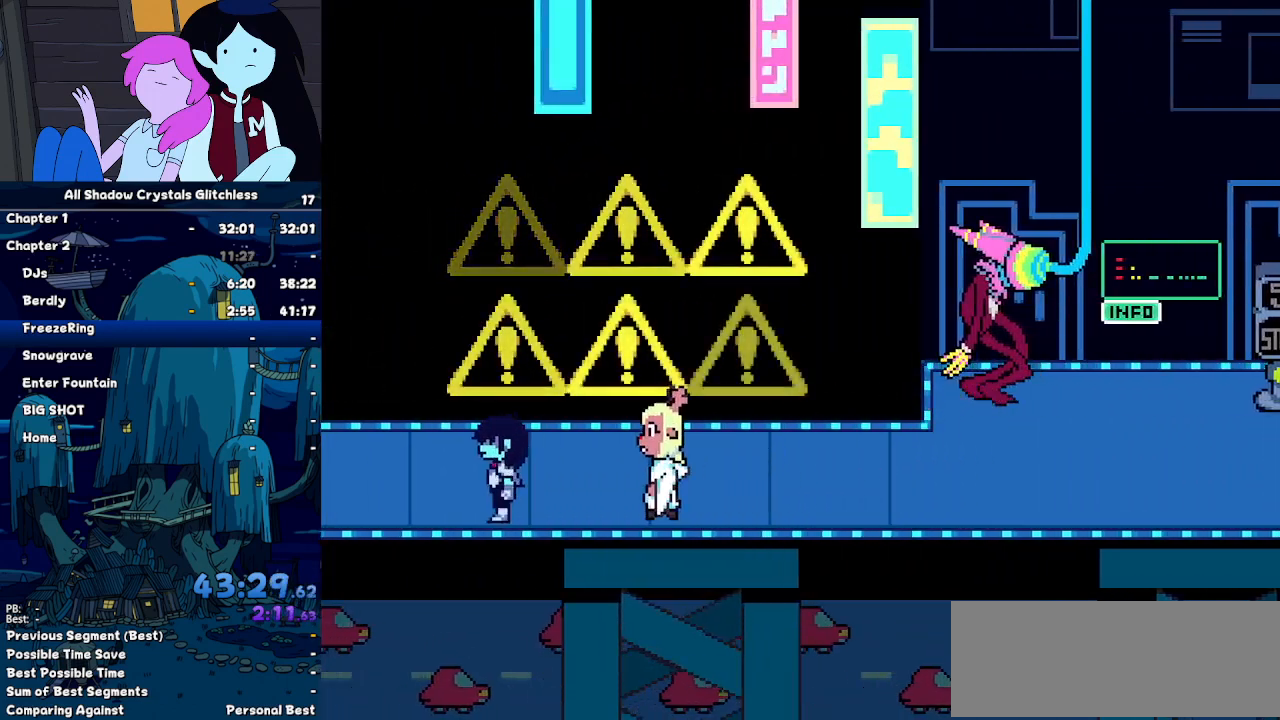
{"keys": ["left"], "events": []}
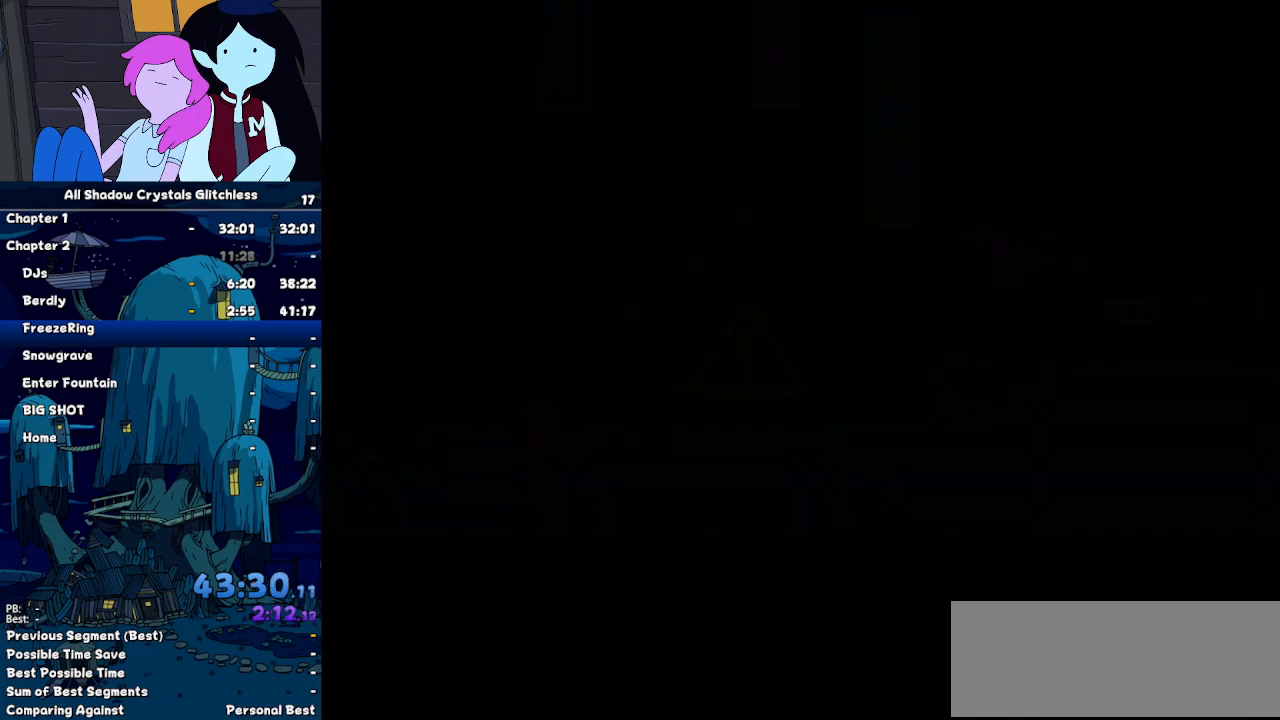
{"keys": ["left"], "events": []}
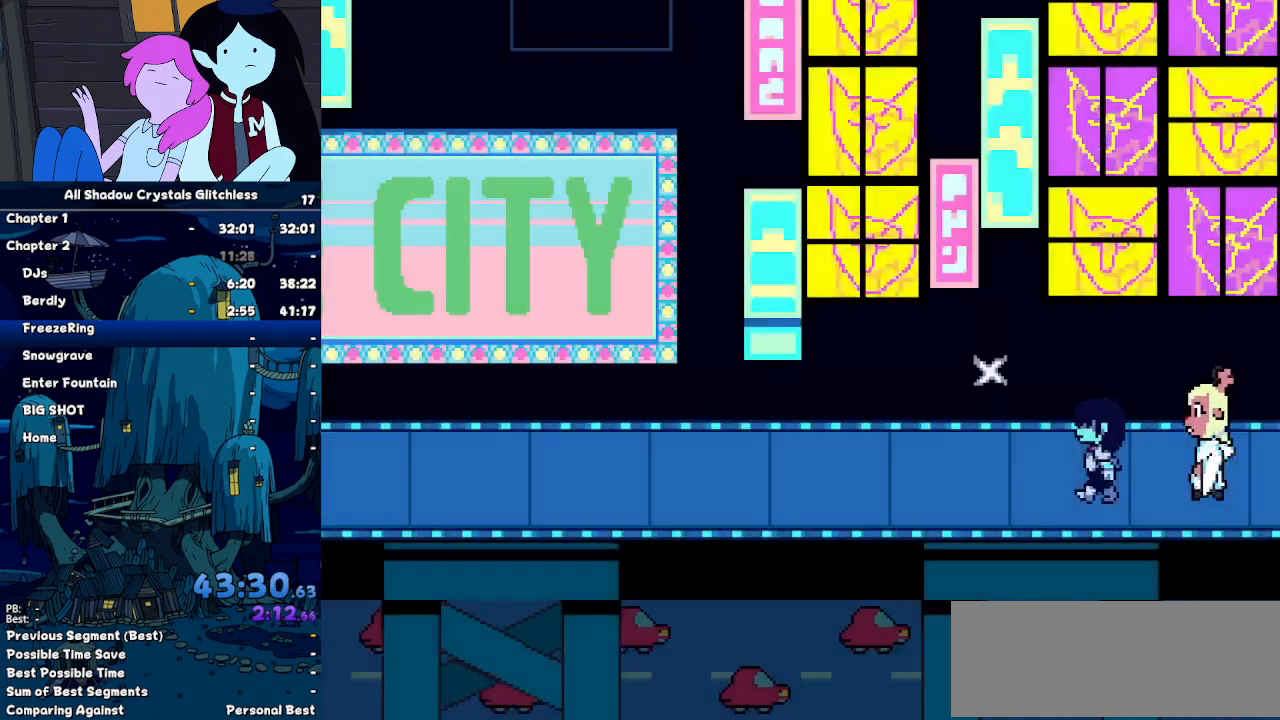
{"keys": ["left"], "events": []}
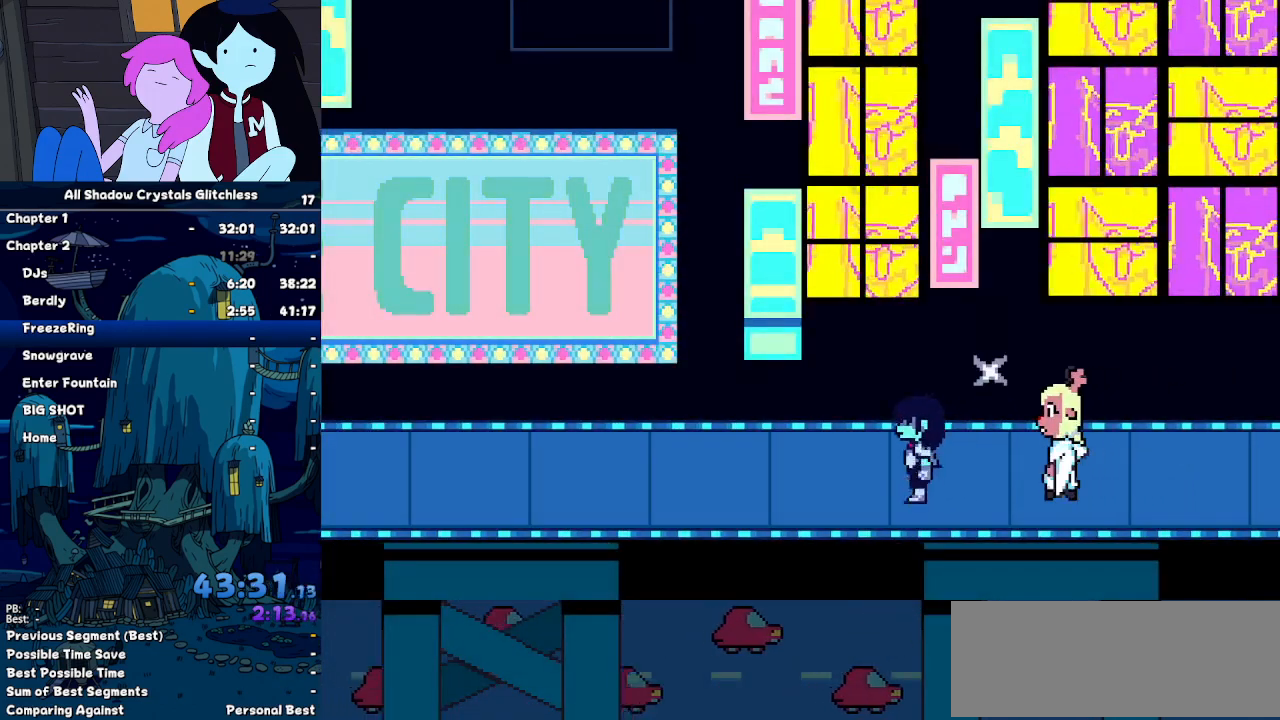
{"keys": ["left"], "events": []}
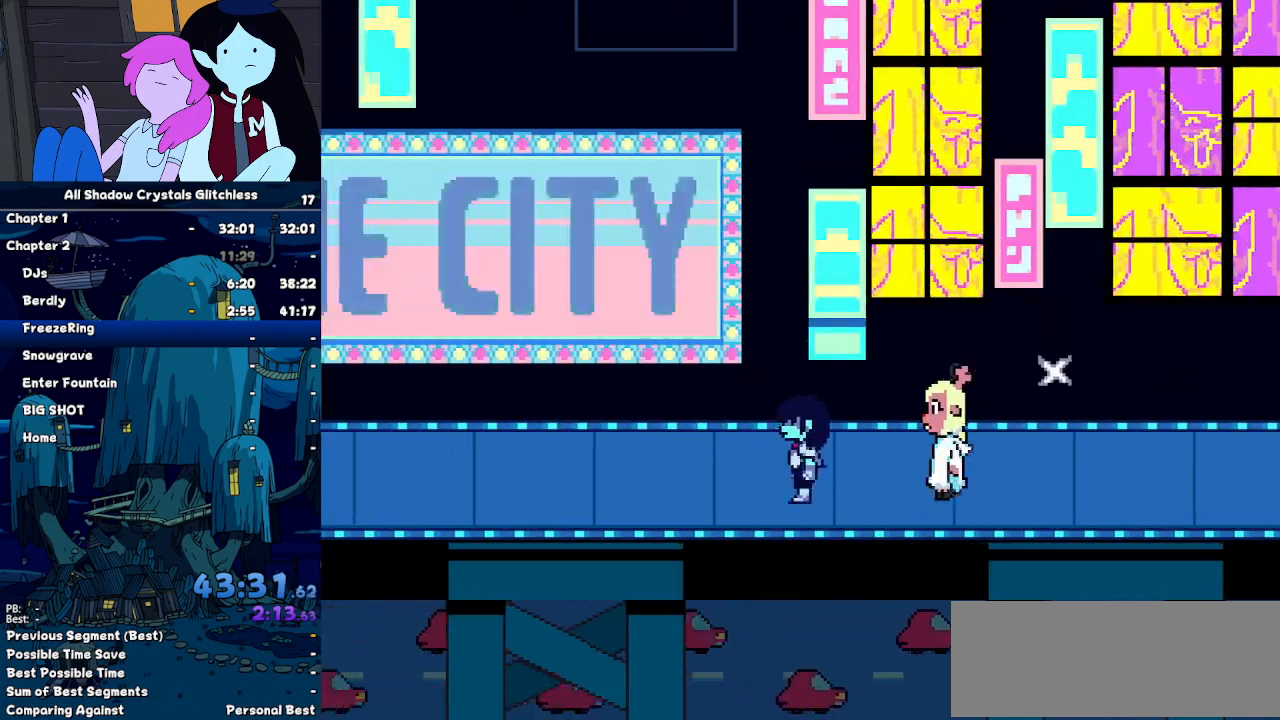
{"keys": ["left"]}
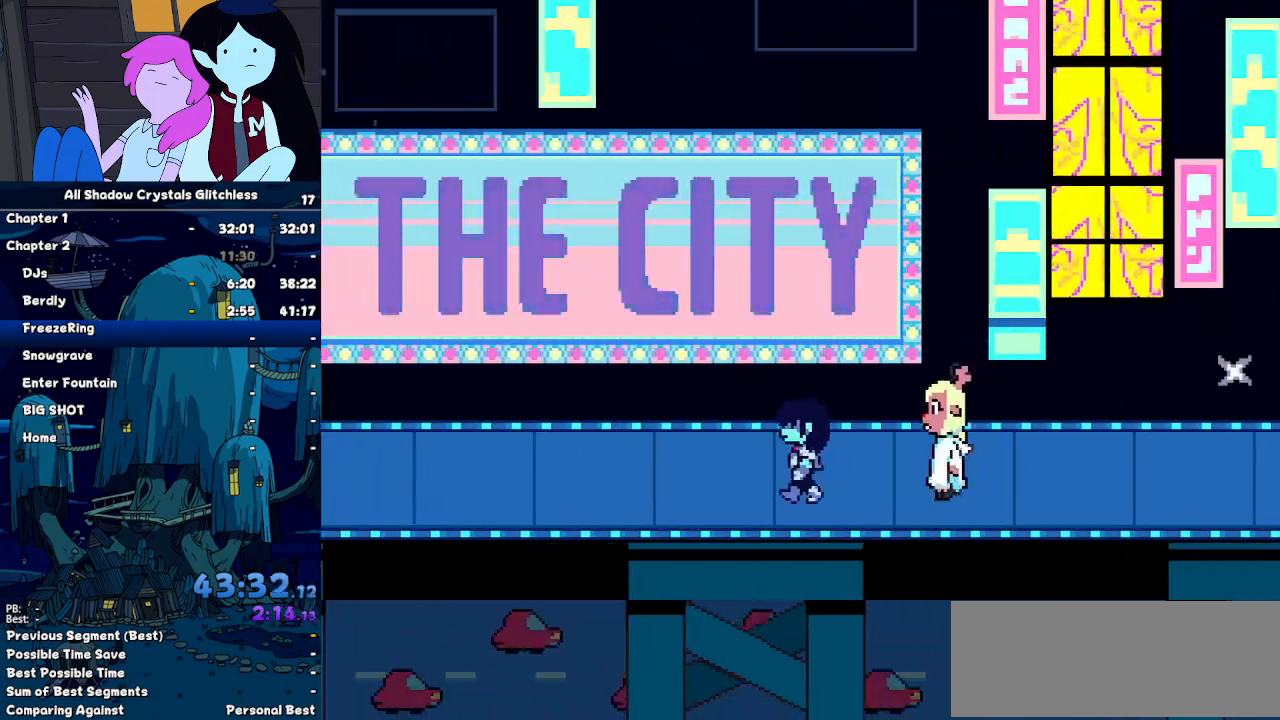
{"keys": ["left"], "events": []}
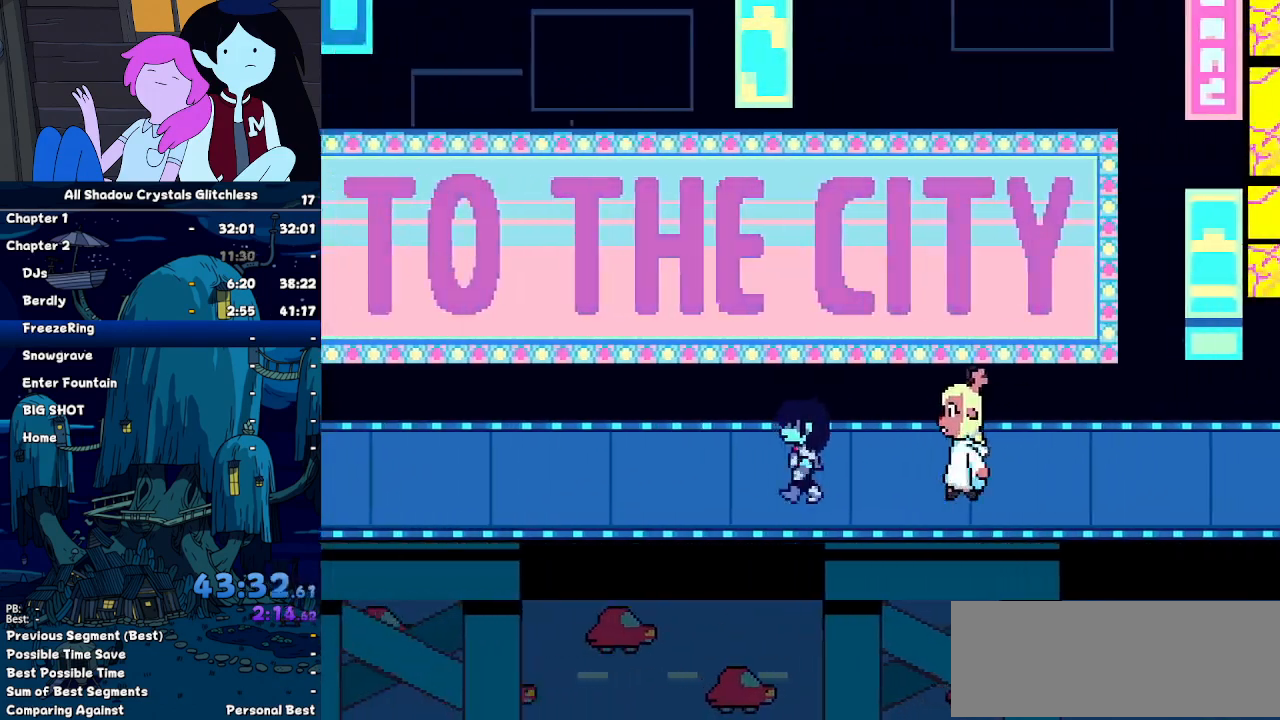
{"keys": ["left"], "events": []}
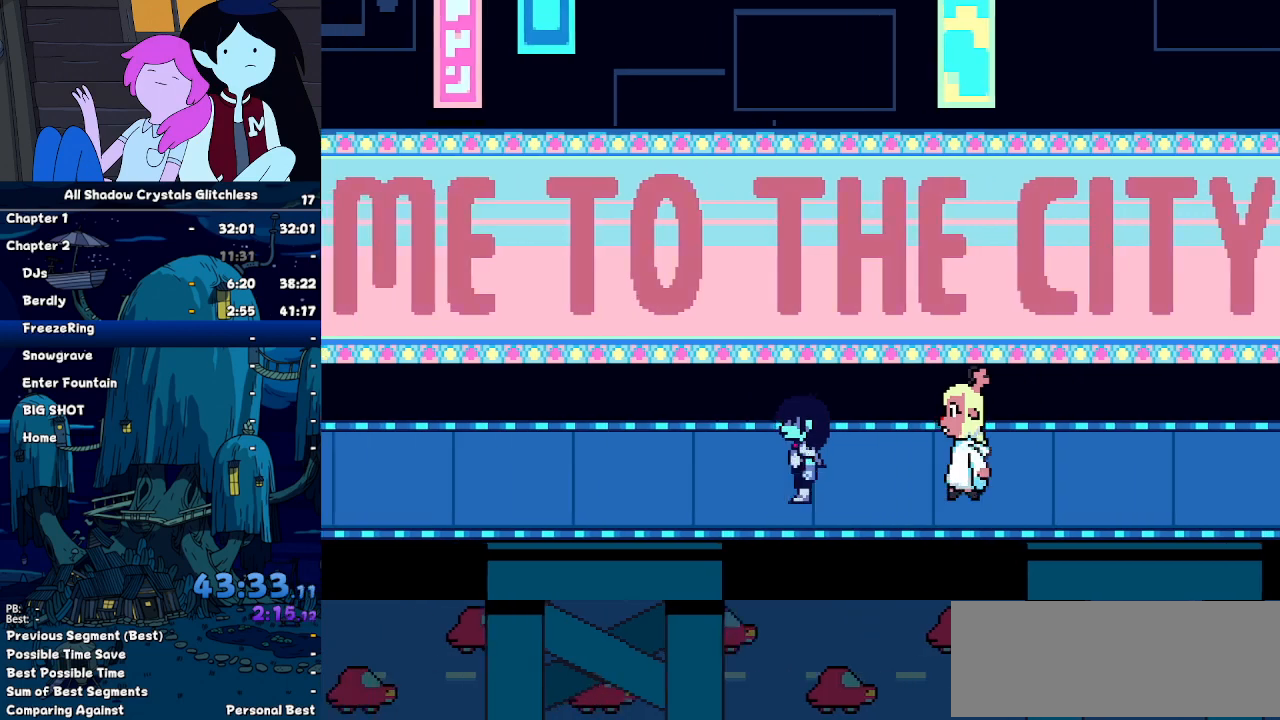
{"keys": ["left"], "events": []}
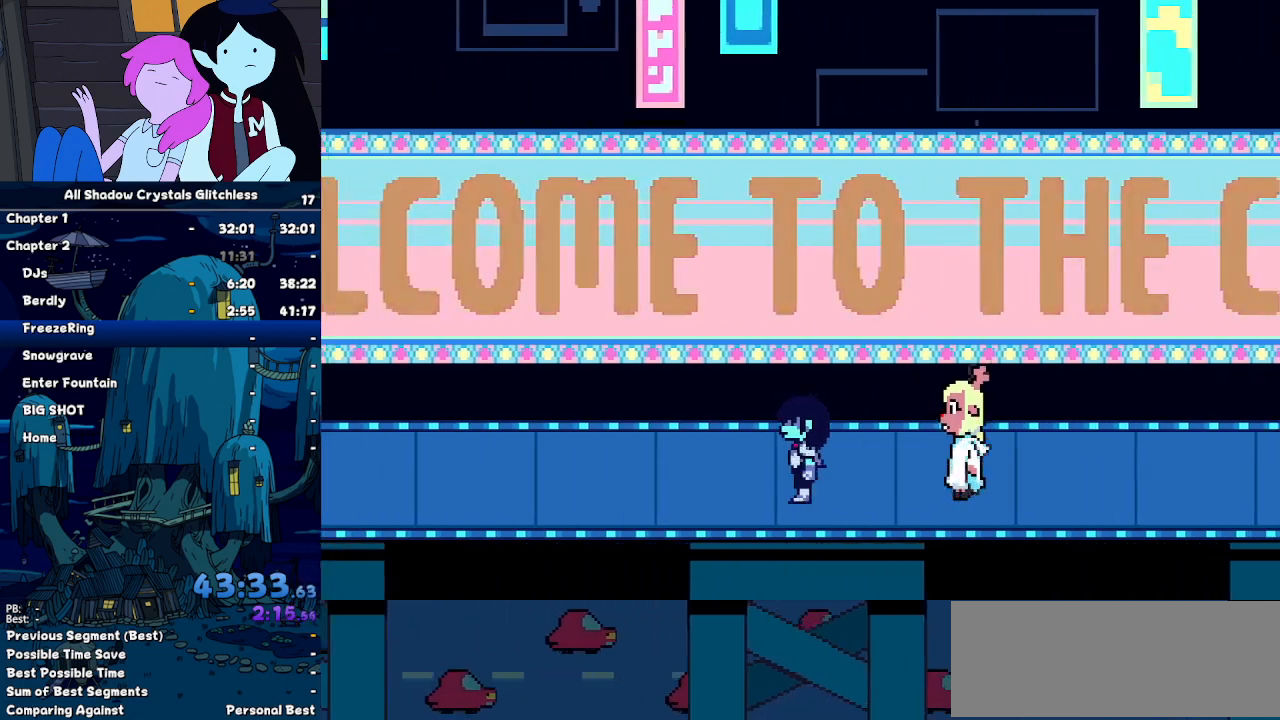
{"keys": ["left"], "events": []}
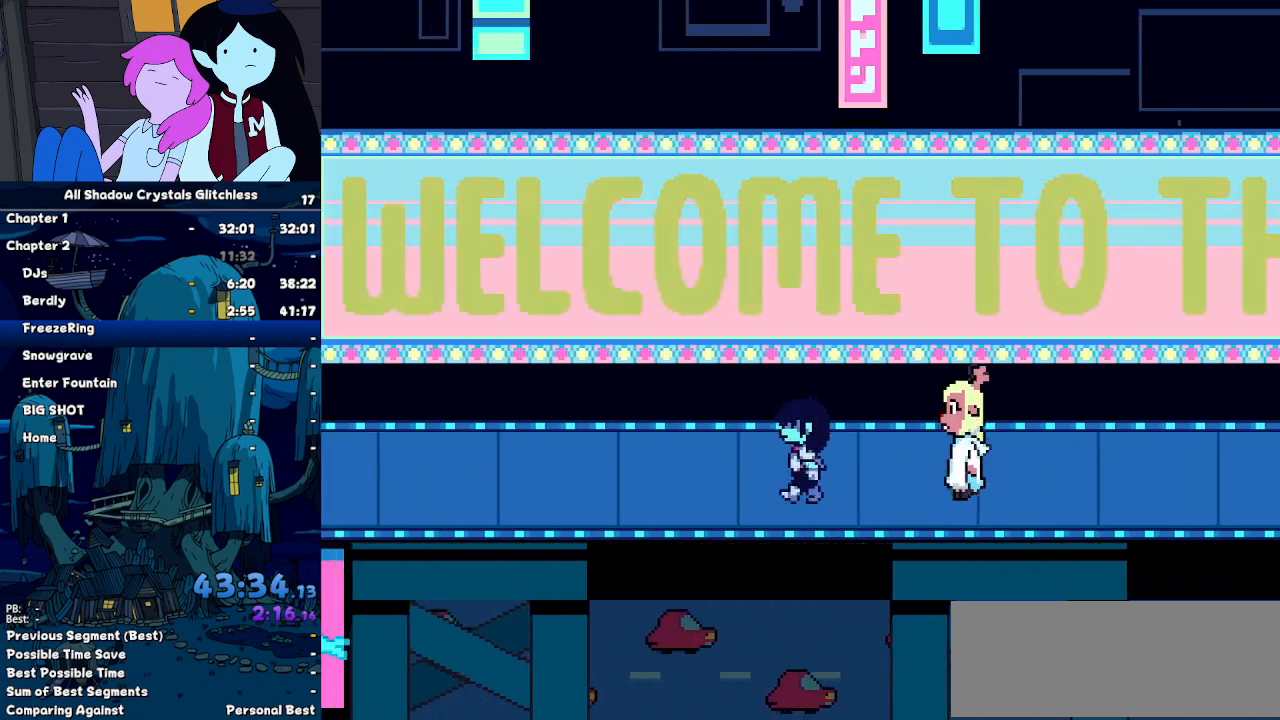
{"keys": ["left"], "events": []}
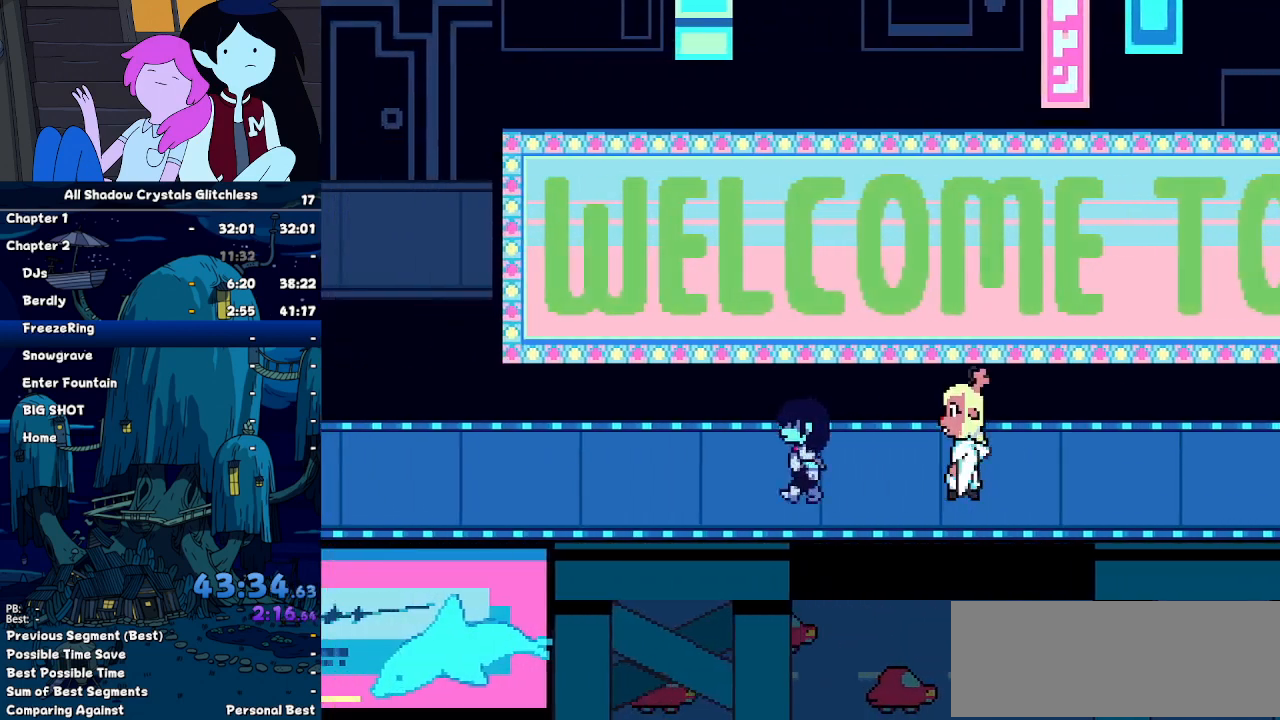
{"keys": ["left"], "events": []}
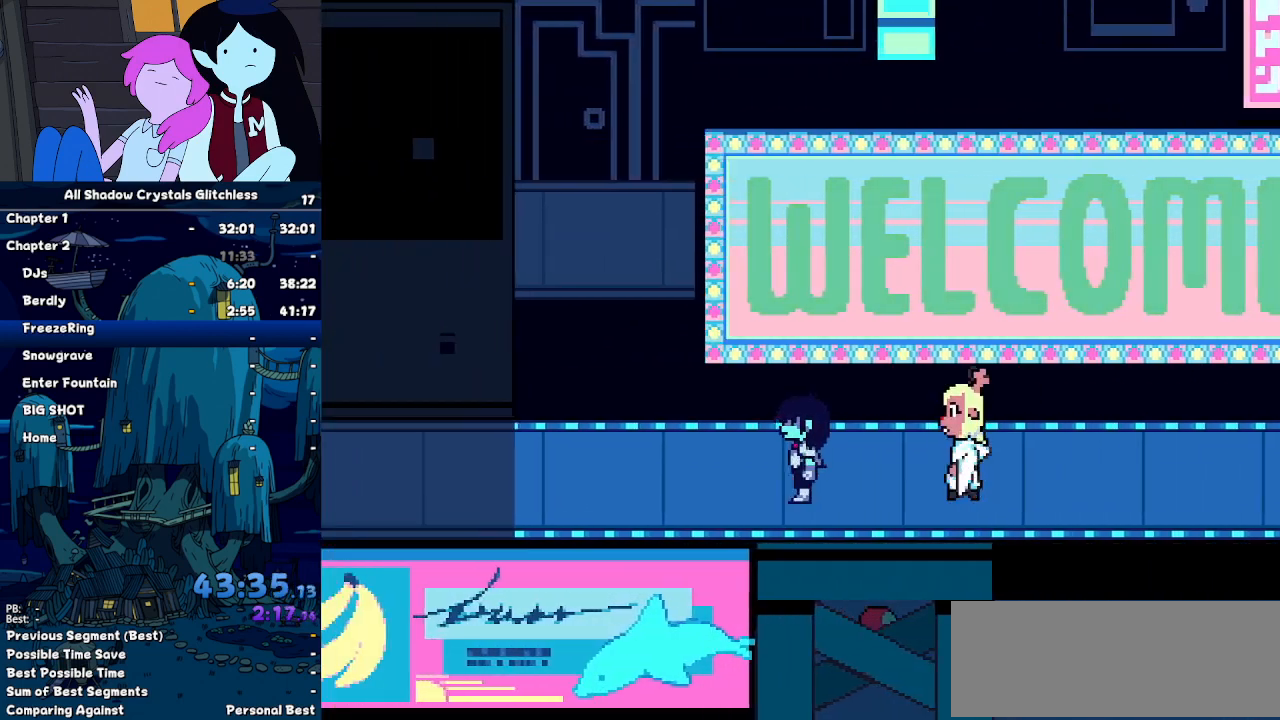
{"keys": ["left"], "events": []}
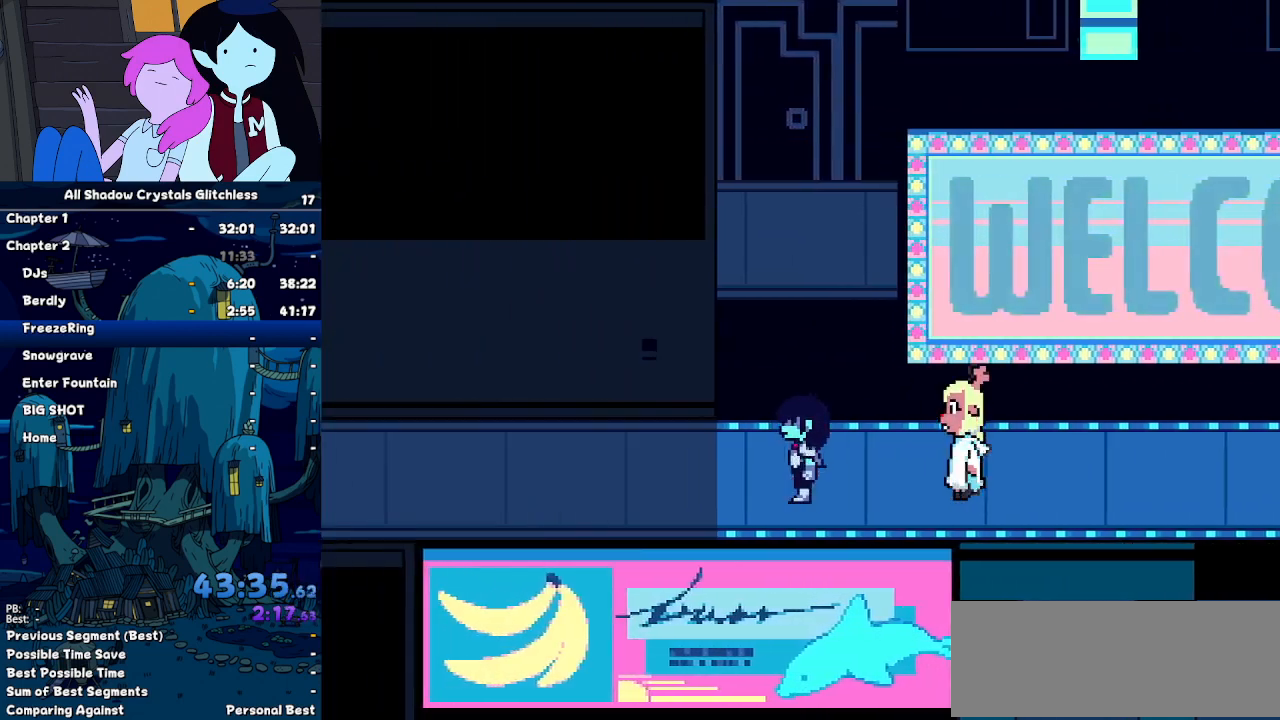
{"keys": ["left", "return"], "events": [[200, "return", "down"]]}